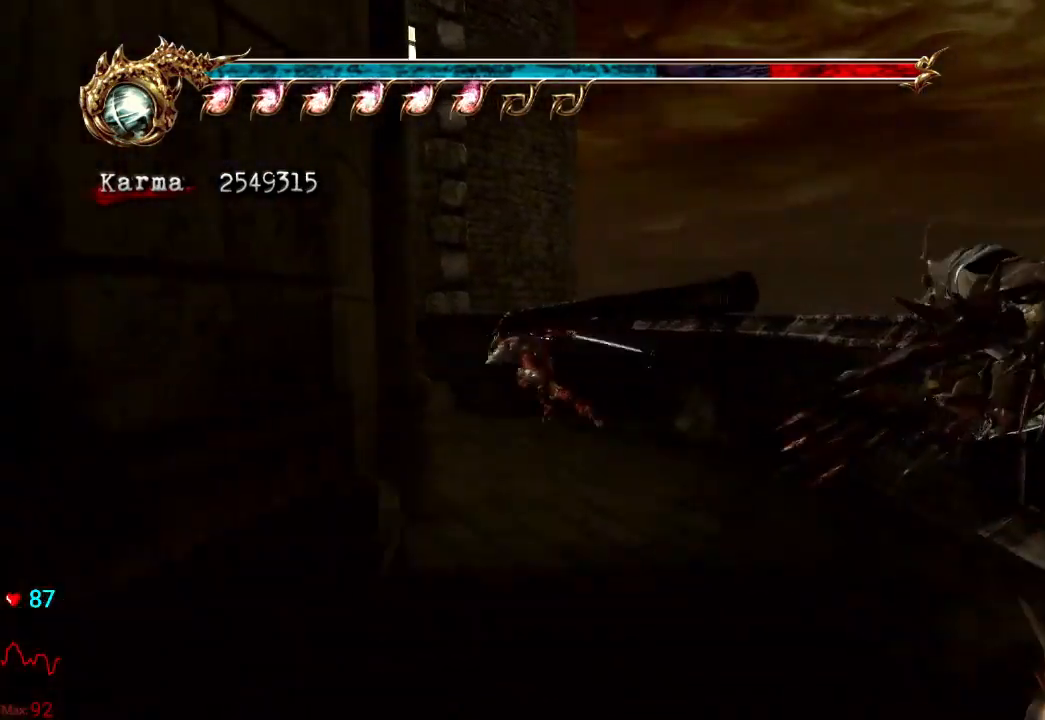
Gameplay with a controller (Xbox layout); each line is a JSON object with the inputs held at the frame after it. "events" lists button and stick changes between this image and that frame as [ms after this image, input, new state], when the widget could be followed in between. Not read: L3 R3.
{"buttons": [], "left_stick": "up-left", "right_stick": "center", "events": [[200, "A", "up"], [267, "R2", "up"], [300, "L2", "up"]]}
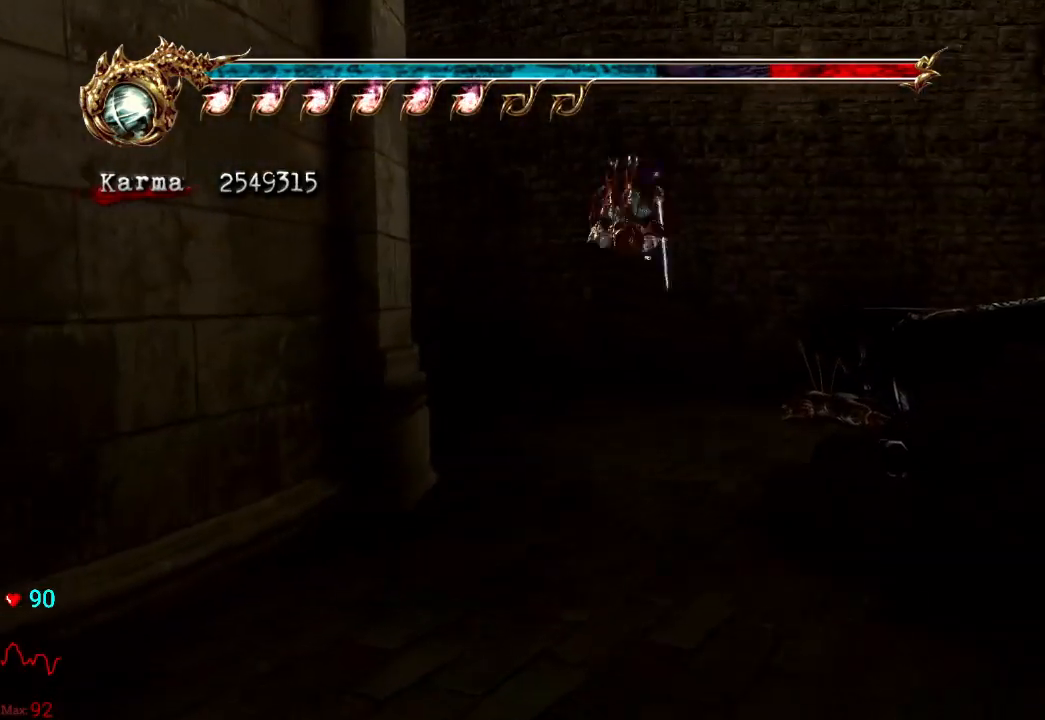
{"buttons": ["L2"], "left_stick": "up", "right_stick": "center", "events": [[167, "L2", "down"], [300, "A", "down"], [300, "R2", "down"], [350, "left_stick", "up"], [450, "A", "up"], [467, "R2", "up"]]}
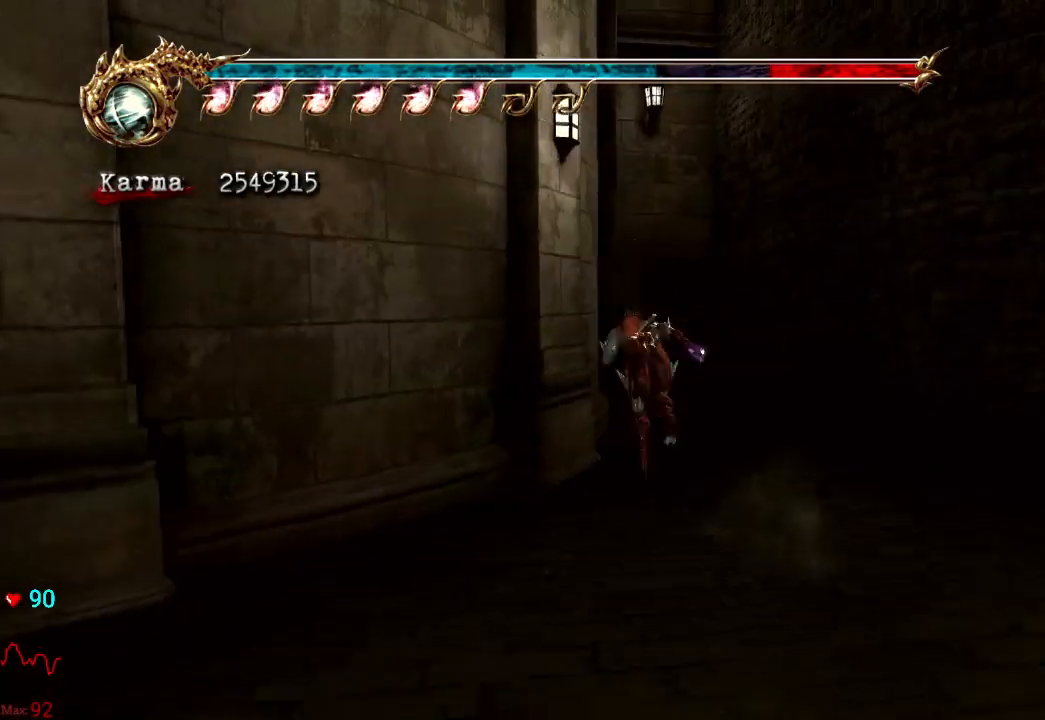
{"buttons": ["L2"], "left_stick": "up", "right_stick": "center", "events": [[17, "L2", "up"], [200, "right_stick", "down-right"], [300, "right_stick", "center"], [450, "L2", "down"]]}
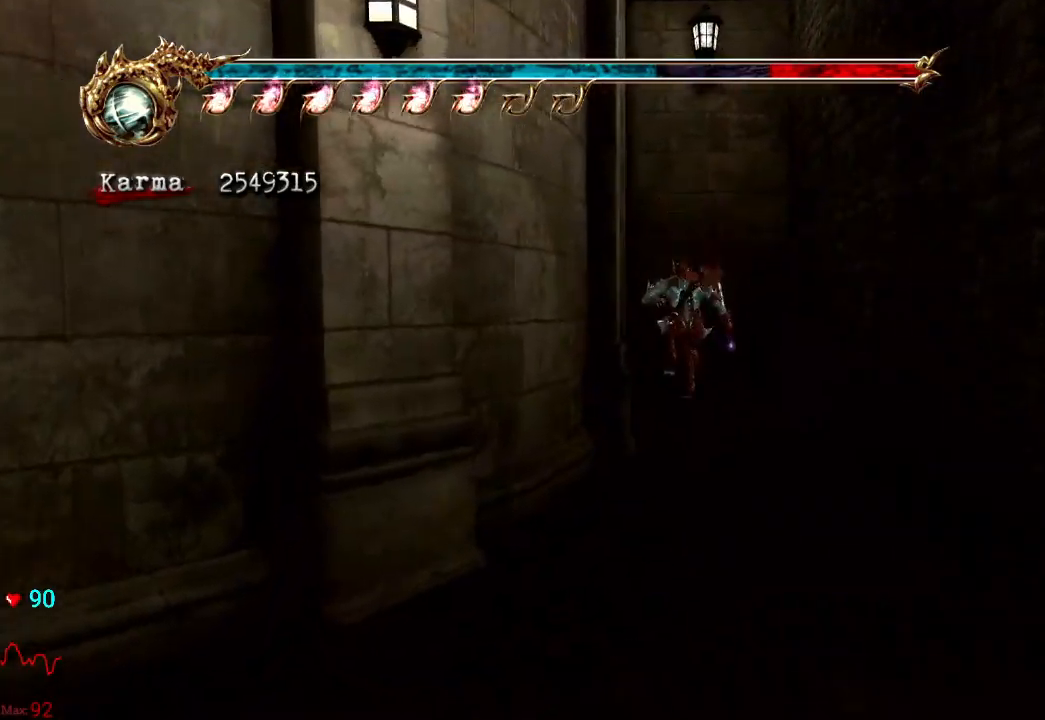
{"buttons": ["A"], "left_stick": "right", "right_stick": "center", "events": [[83, "left_stick", "center"], [117, "L2", "up"], [167, "left_stick", "right"], [233, "A", "down"], [367, "A", "up"], [433, "A", "down"]]}
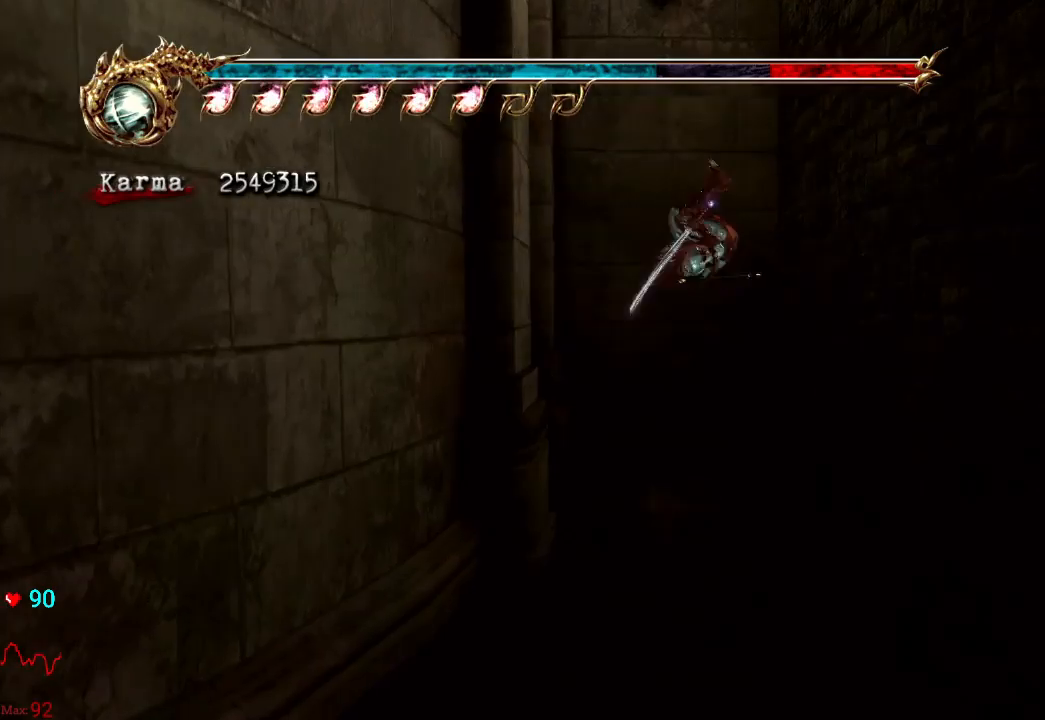
{"buttons": ["A"], "left_stick": "center", "right_stick": "center", "events": [[17, "A", "up"], [33, "left_stick", "center"], [67, "A", "down"], [183, "A", "up"], [267, "A", "down"], [350, "A", "up"], [450, "A", "down"]]}
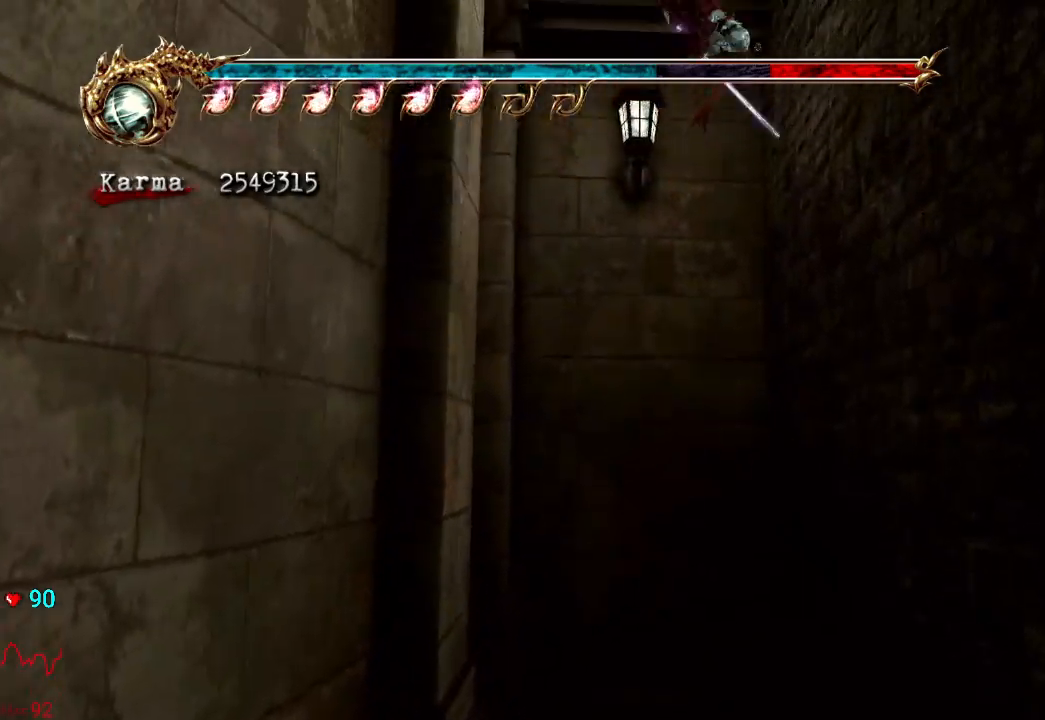
{"buttons": ["A"], "left_stick": "center", "right_stick": "center", "events": [[33, "A", "up"], [117, "A", "down"], [200, "A", "up"], [300, "A", "down"], [383, "A", "up"], [500, "A", "down"]]}
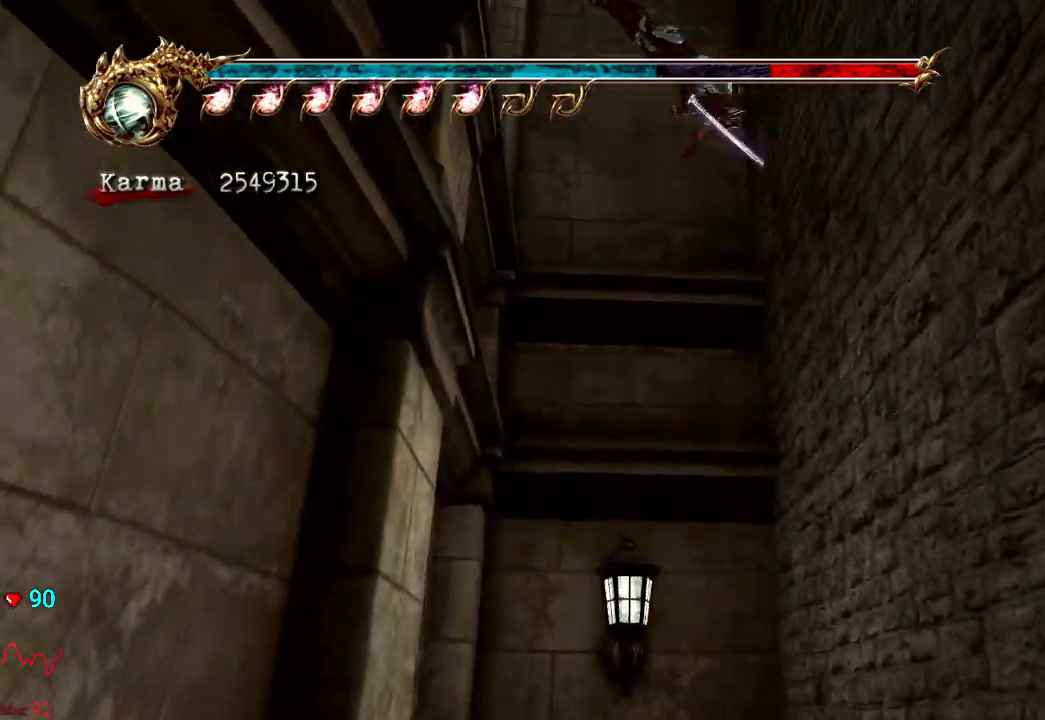
{"buttons": [], "left_stick": "center", "right_stick": "center", "events": [[100, "A", "up"], [183, "A", "down"], [283, "A", "up"], [367, "A", "down"], [483, "A", "up"]]}
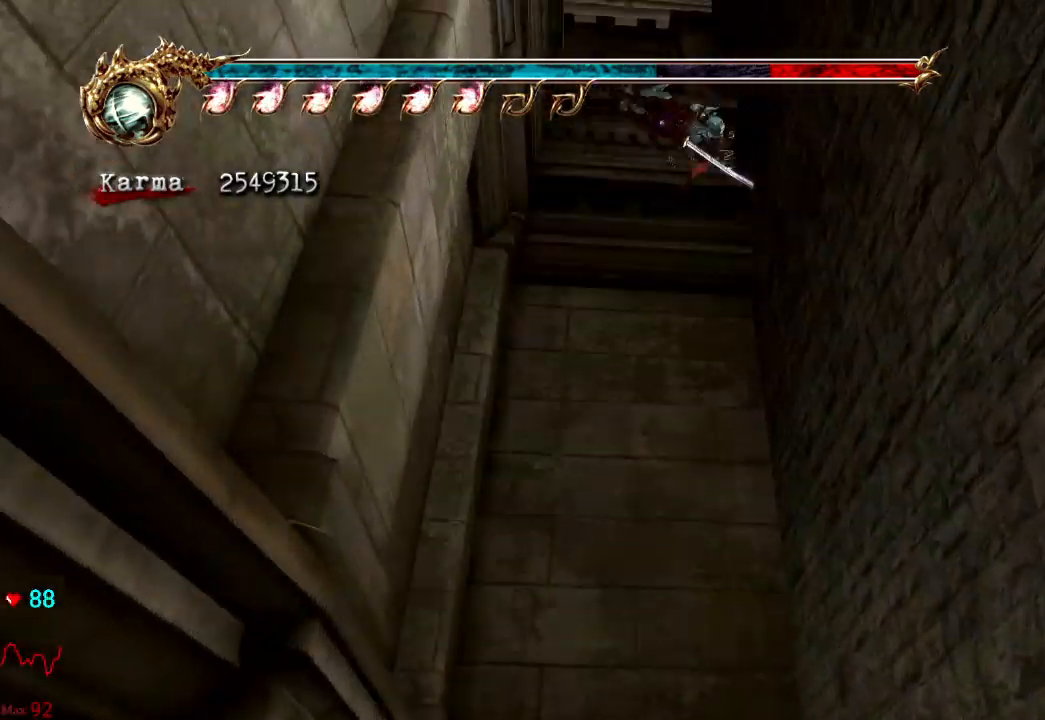
{"buttons": [], "left_stick": "center", "right_stick": "center", "events": [[50, "A", "down"], [100, "A", "up"], [183, "A", "down"], [233, "A", "up"], [283, "A", "down"], [367, "A", "up"]]}
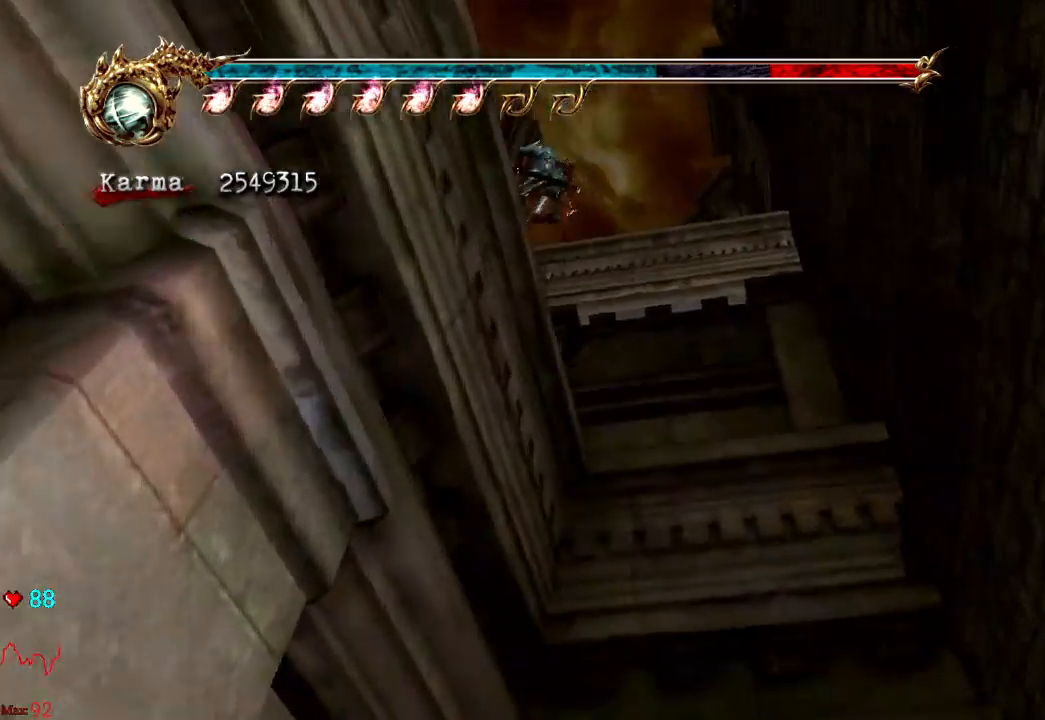
{"buttons": ["A"], "left_stick": "up-right", "right_stick": "center", "events": [[200, "left_stick", "up-right"], [350, "A", "down"]]}
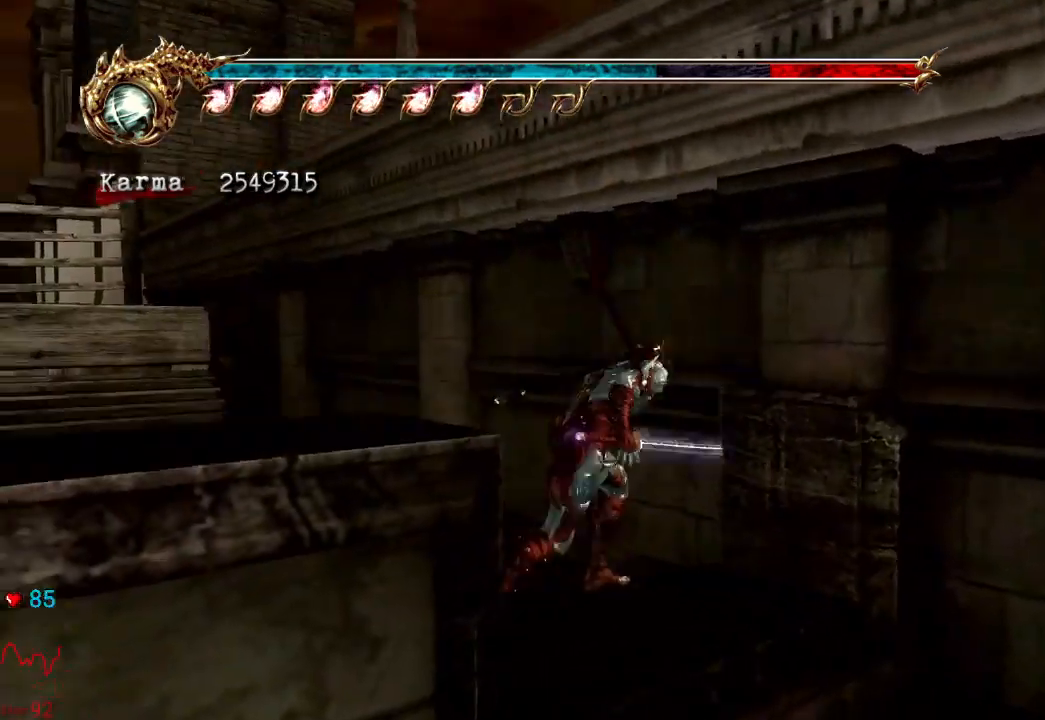
{"buttons": [], "left_stick": "up", "right_stick": "center", "events": [[317, "left_stick", "up"], [467, "A", "up"]]}
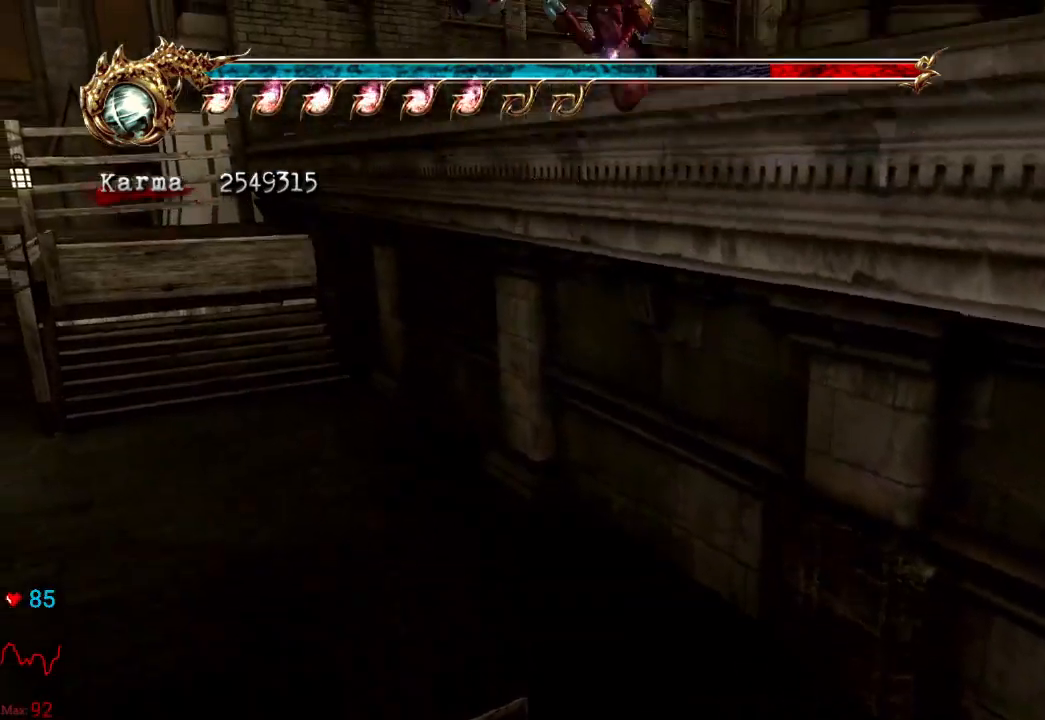
{"buttons": ["L2"], "left_stick": "up", "right_stick": "center", "events": [[433, "L2", "down"]]}
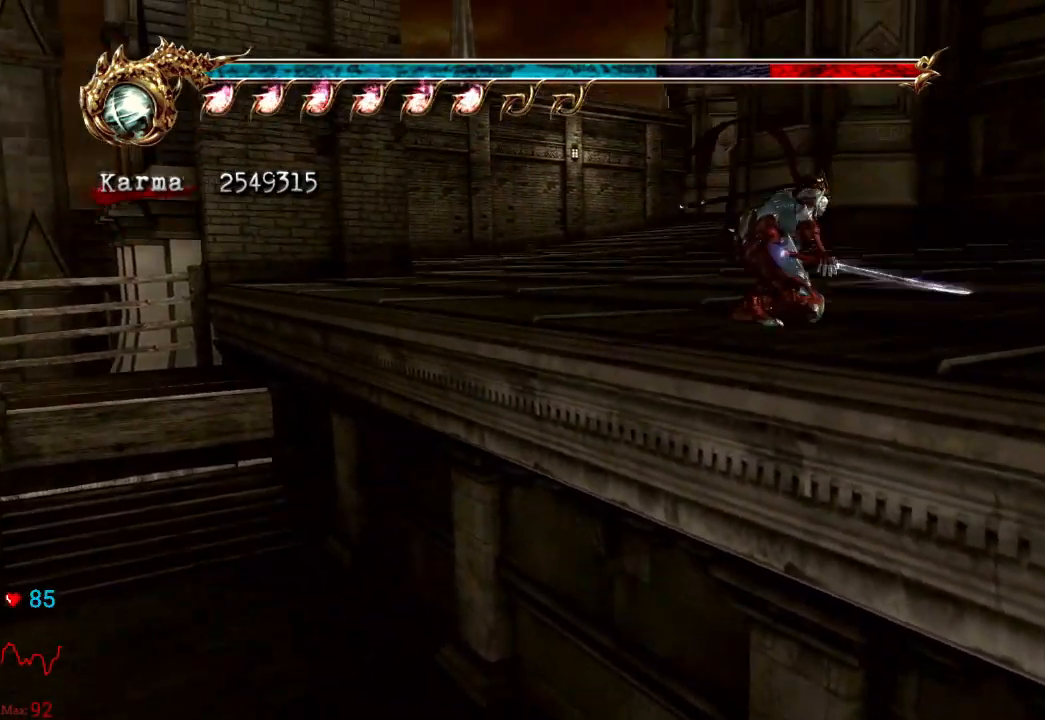
{"buttons": [], "left_stick": "up", "right_stick": "left", "events": [[100, "A", "down"], [250, "A", "up"], [283, "L2", "up"], [483, "right_stick", "left"]]}
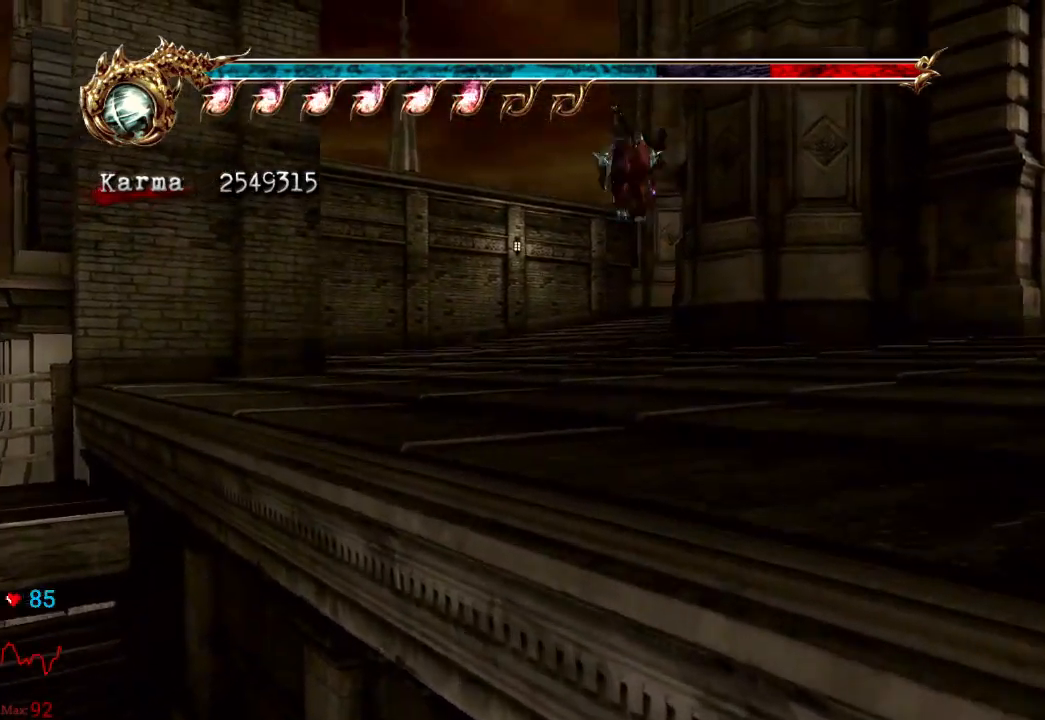
{"buttons": ["A", "L2"], "left_stick": "up", "right_stick": "center", "events": [[33, "right_stick", "center"], [250, "L2", "down"], [383, "A", "down"]]}
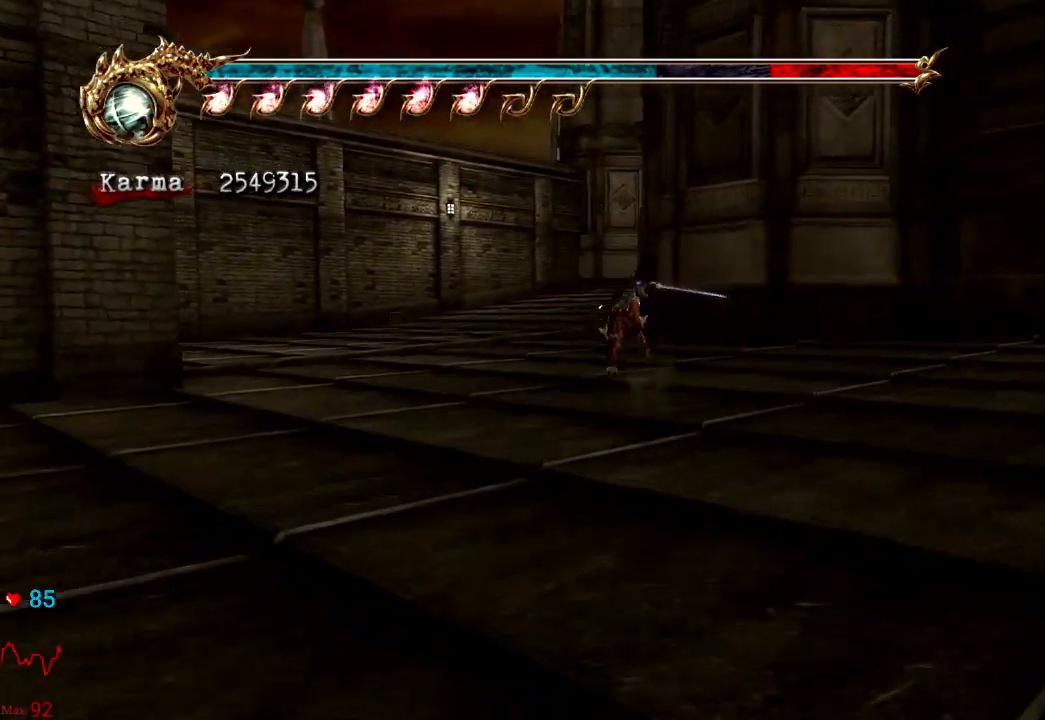
{"buttons": [], "left_stick": "up", "right_stick": "center", "events": [[17, "A", "up"], [150, "L2", "up"], [250, "right_stick", "down-right"], [317, "right_stick", "center"]]}
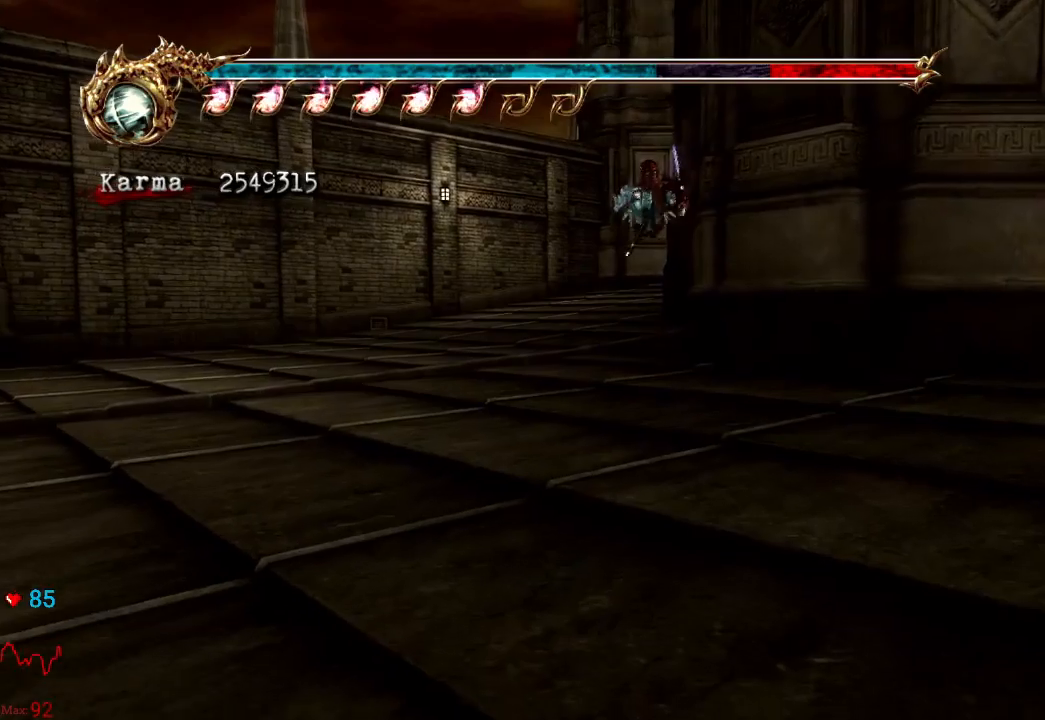
{"buttons": ["L2"], "left_stick": "up", "right_stick": "center", "events": [[33, "L2", "down"], [183, "A", "down"], [300, "A", "up"]]}
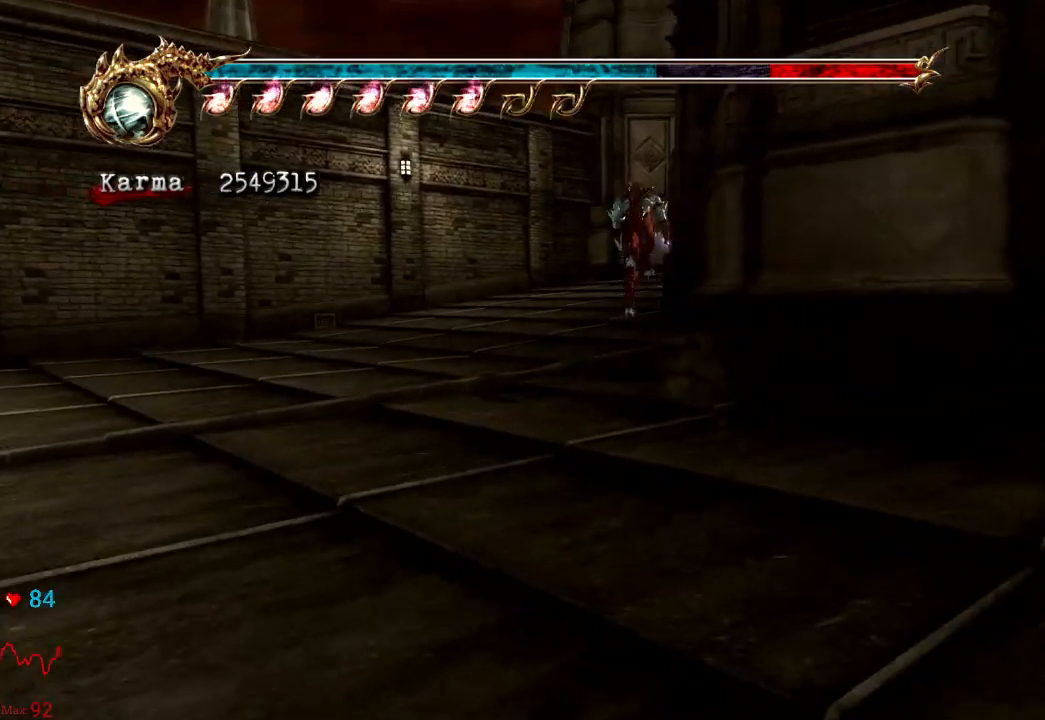
{"buttons": ["L2"], "left_stick": "up", "right_stick": "center", "events": [[33, "L2", "up"], [150, "right_stick", "left"], [367, "right_stick", "center"], [417, "L2", "down"]]}
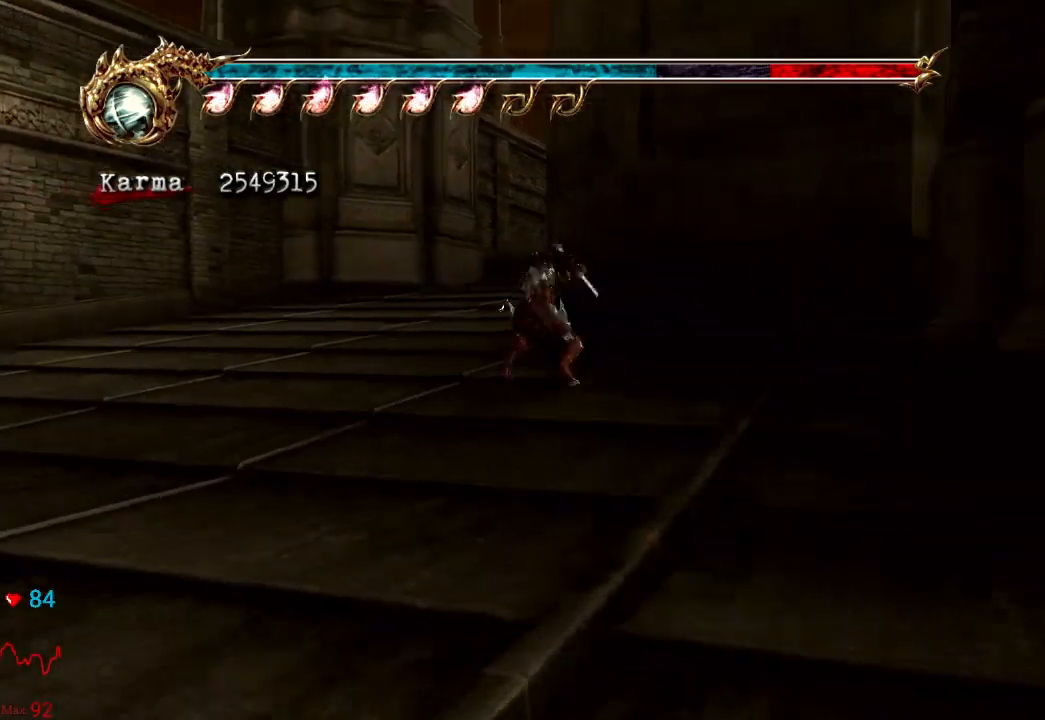
{"buttons": [], "left_stick": "up", "right_stick": "center", "events": [[83, "A", "down"], [167, "A", "up"], [250, "L2", "up"], [333, "right_stick", "left"], [500, "right_stick", "center"]]}
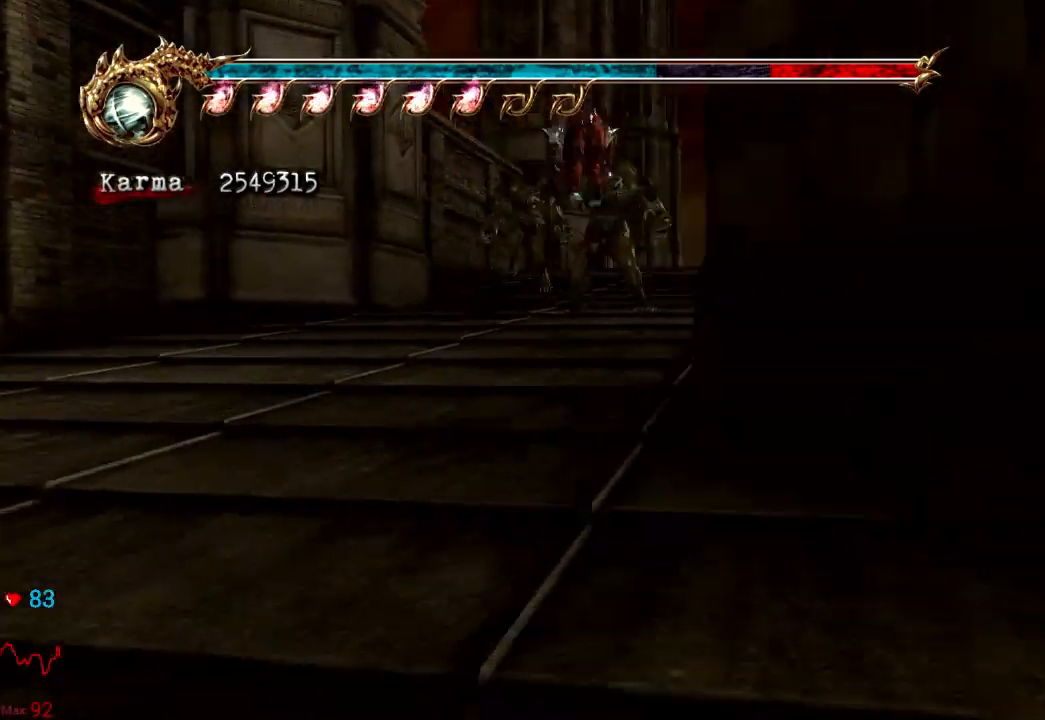
{"buttons": ["A", "L2"], "left_stick": "up", "right_stick": "center", "events": [[267, "L2", "down"], [417, "A", "down"]]}
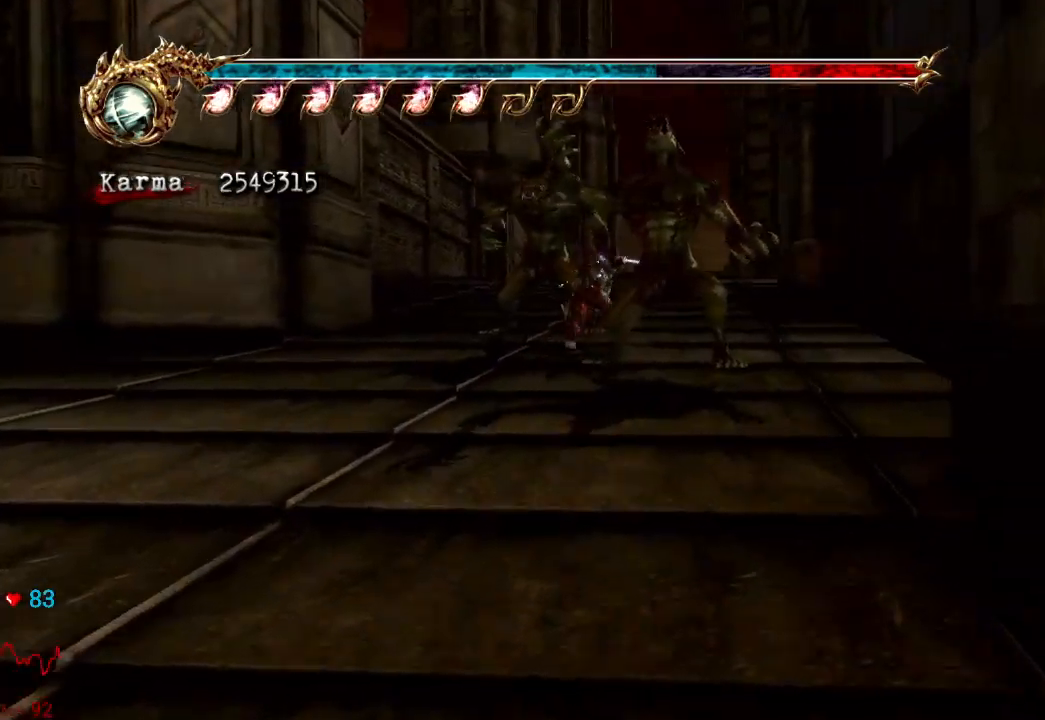
{"buttons": [], "left_stick": "up", "right_stick": "center", "events": [[67, "A", "up"], [233, "right_stick", "left"], [333, "L2", "up"], [333, "right_stick", "center"]]}
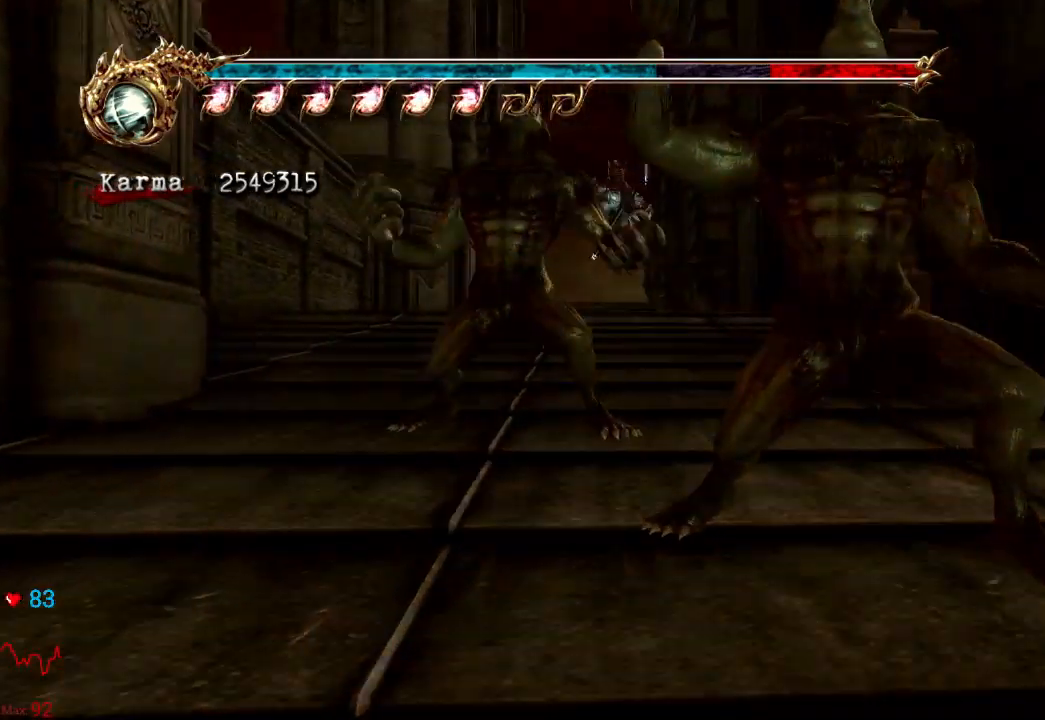
{"buttons": [], "left_stick": "up", "right_stick": "right", "events": [[100, "L2", "down"], [200, "A", "down"], [300, "A", "up"], [400, "L2", "up"], [467, "right_stick", "right"]]}
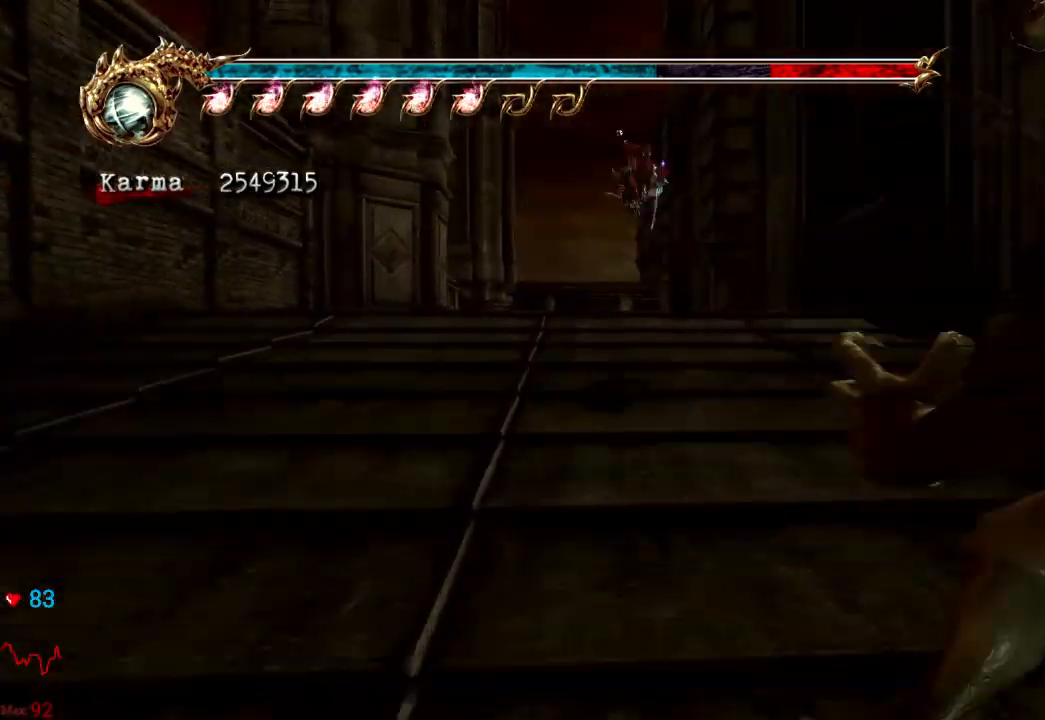
{"buttons": ["A", "L2"], "left_stick": "up", "right_stick": "center", "events": [[17, "right_stick", "center"], [333, "L2", "down"], [483, "A", "down"]]}
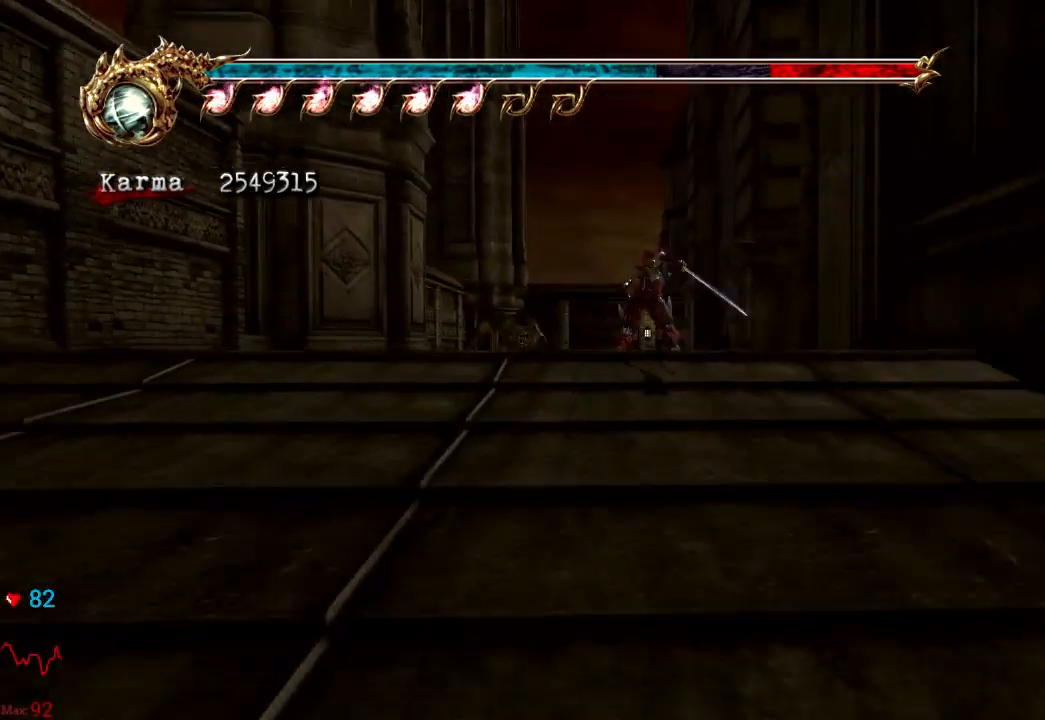
{"buttons": [], "left_stick": "up", "right_stick": "center", "events": [[83, "A", "up"], [200, "L2", "up"], [317, "right_stick", "right"], [367, "right_stick", "center"]]}
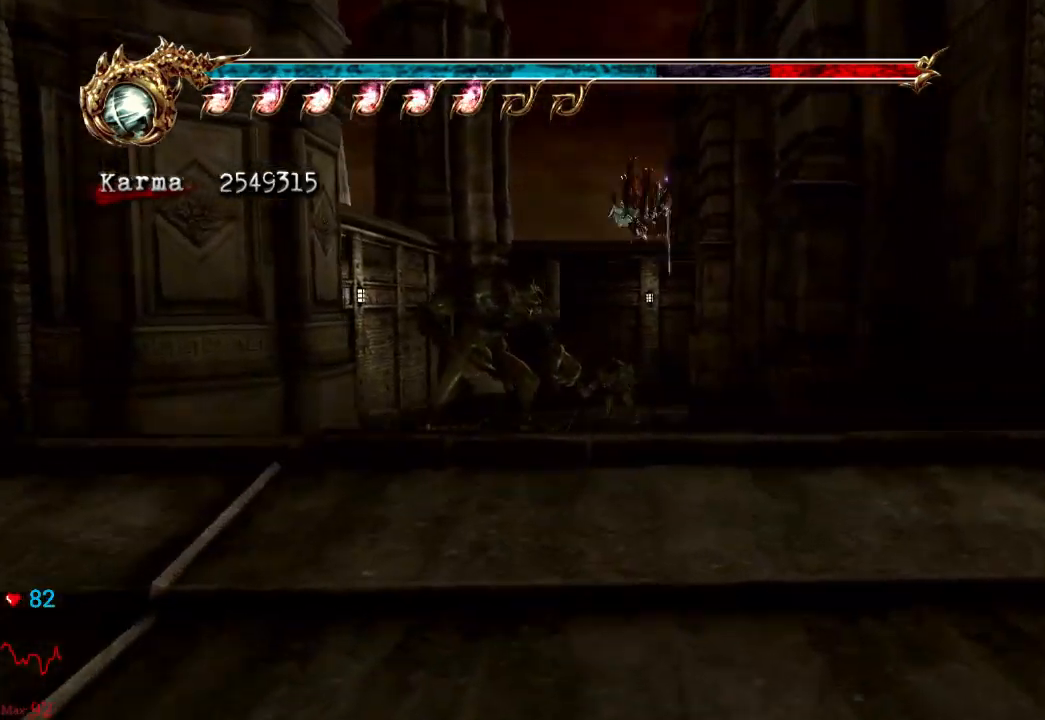
{"buttons": ["A", "L2"], "left_stick": "up", "right_stick": "center", "events": [[233, "L2", "down"], [367, "A", "down"]]}
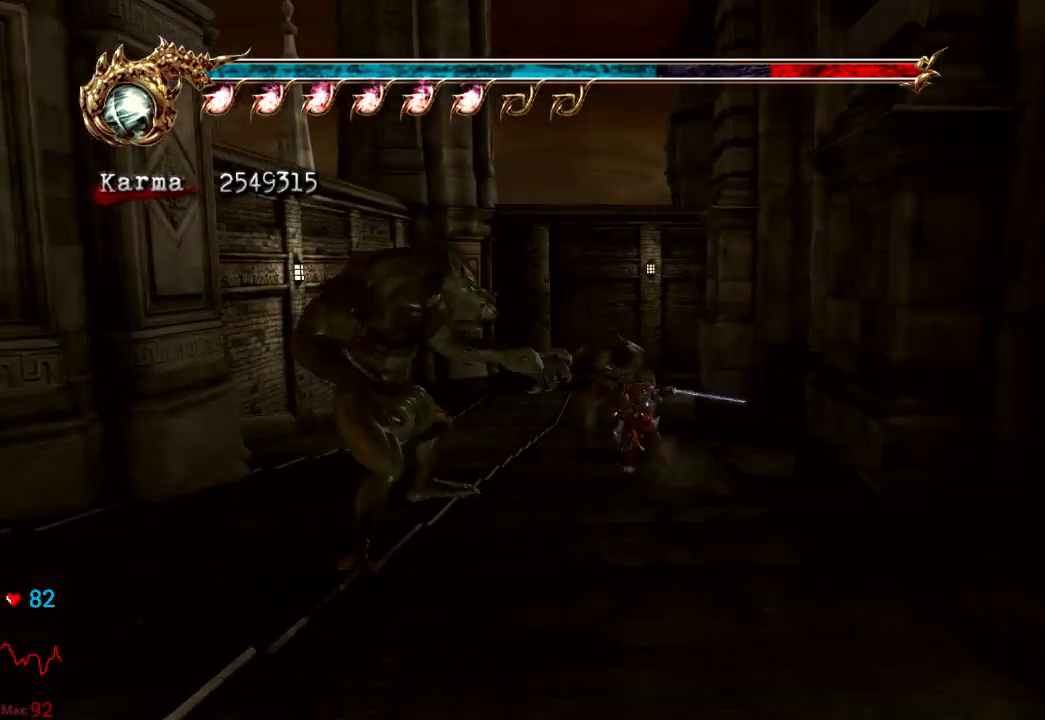
{"buttons": [], "left_stick": "up", "right_stick": "center", "events": [[50, "A", "up"], [300, "L2", "up"]]}
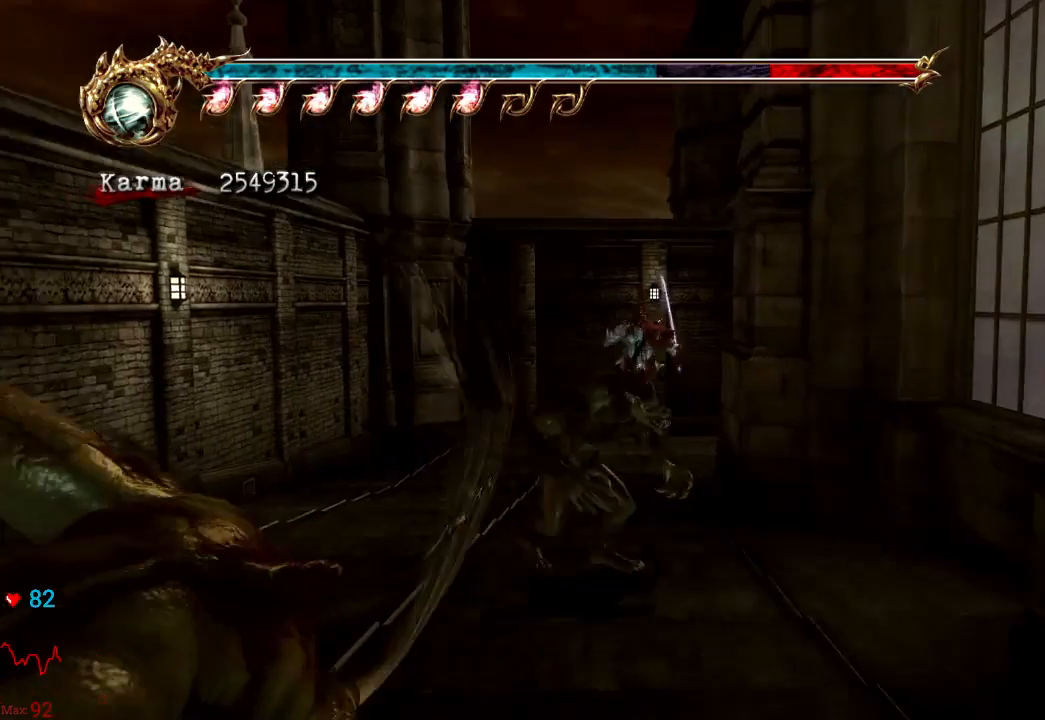
{"buttons": ["L2"], "left_stick": "up-right", "right_stick": "center", "events": [[117, "L2", "down"], [267, "A", "down"], [383, "A", "up"], [500, "left_stick", "up-right"]]}
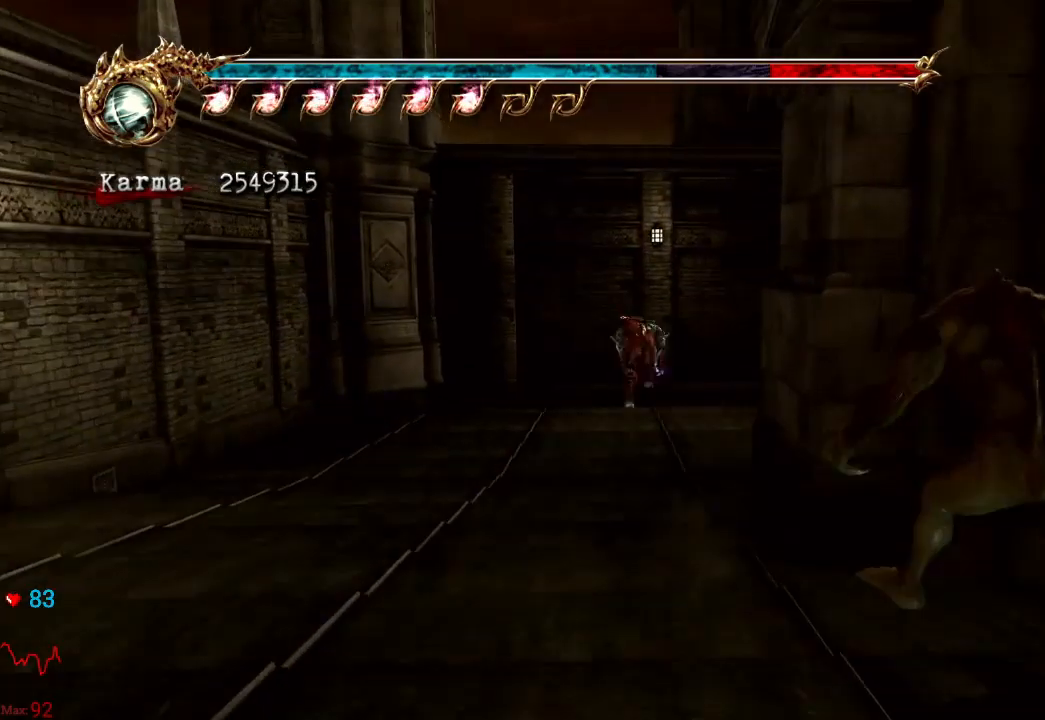
{"buttons": ["L2"], "left_stick": "up-right", "right_stick": "center", "events": [[33, "L2", "up"], [450, "L2", "down"]]}
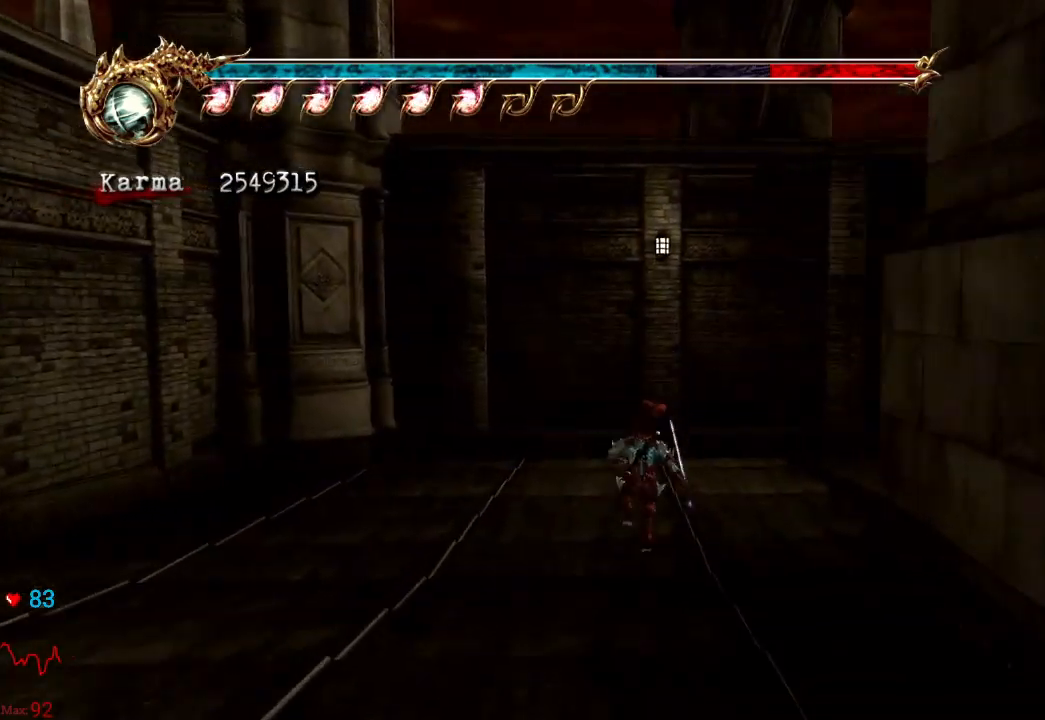
{"buttons": [], "left_stick": "up", "right_stick": "left", "events": [[67, "A", "down"], [67, "R2", "down"], [133, "left_stick", "up"], [200, "A", "up"], [233, "R2", "up"], [267, "L2", "up"], [450, "right_stick", "left"]]}
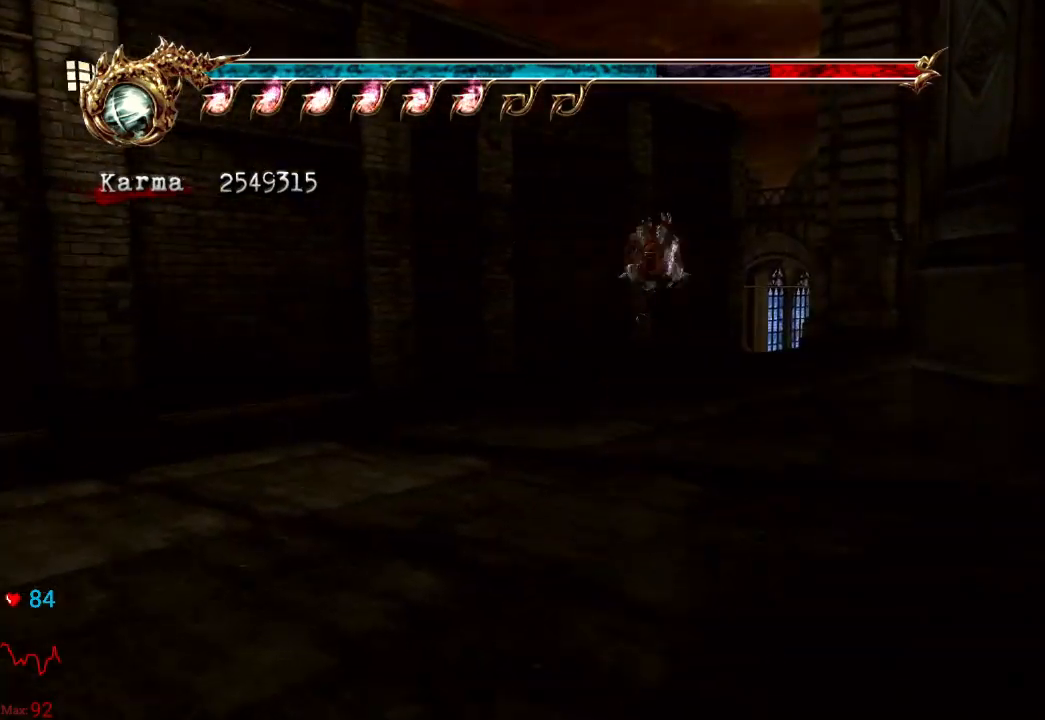
{"buttons": ["L2"], "left_stick": "up", "right_stick": "center", "events": [[83, "right_stick", "center"], [250, "L2", "down"], [417, "A", "down"], [500, "A", "up"]]}
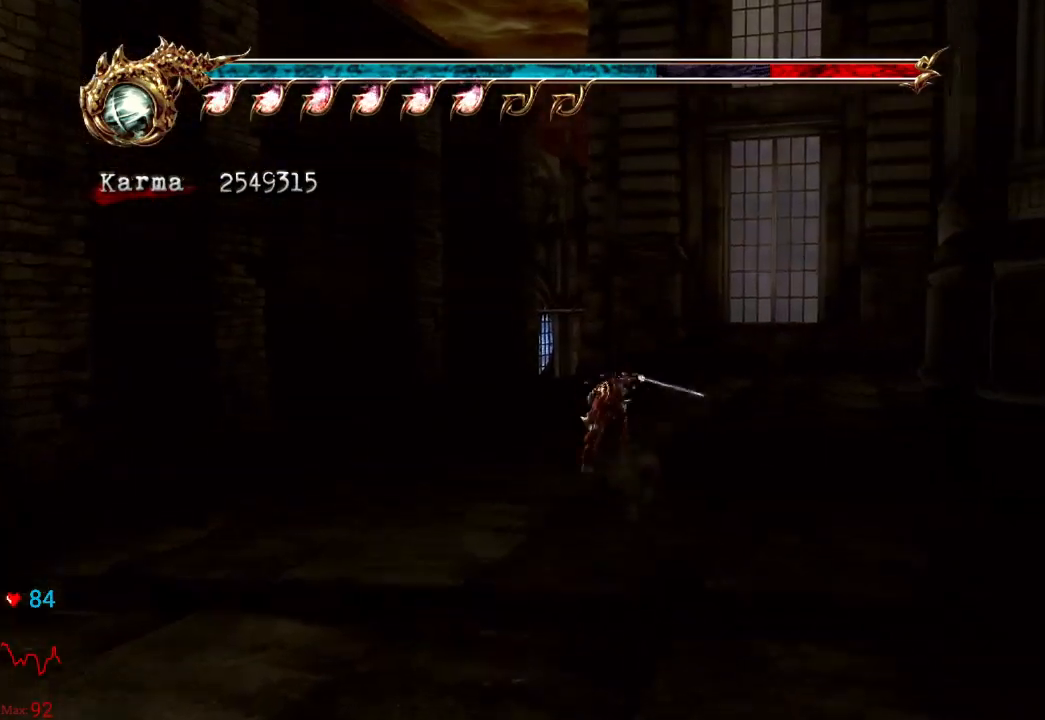
{"buttons": [], "left_stick": "center", "right_stick": "center", "events": [[133, "L2", "up"], [167, "right_stick", "down-right"], [300, "right_stick", "center"], [317, "left_stick", "center"]]}